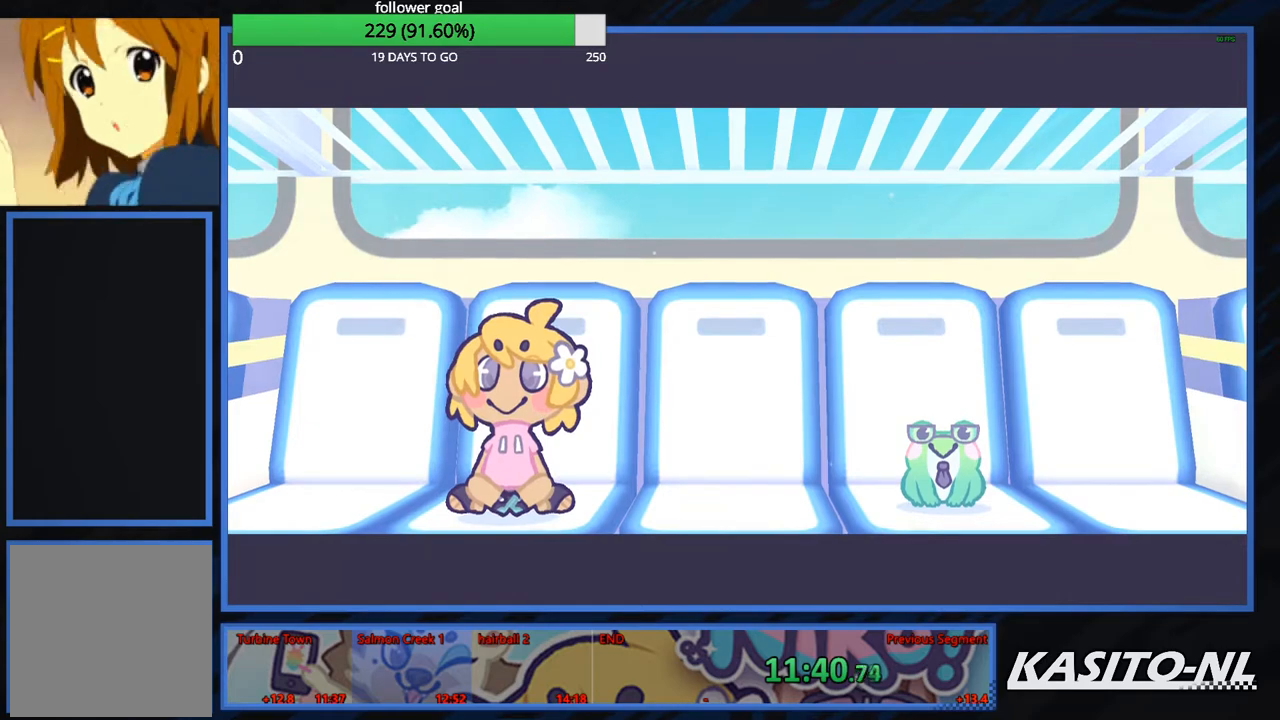
Gameplay with a controller (Xbox layout); each line is a JSON object with the inputs held at the frame after it. "events" lists button and stick changes between this image and that frame as [ms after this image, input, new state], when the widget could be followed in between.
{"buttons": [], "left_stick": "center", "right_stick": "center", "events": [[67, "B", "down"], [167, "B", "up"], [234, "B", "down"], [334, "B", "up"], [400, "B", "down"], [467, "B", "up"]]}
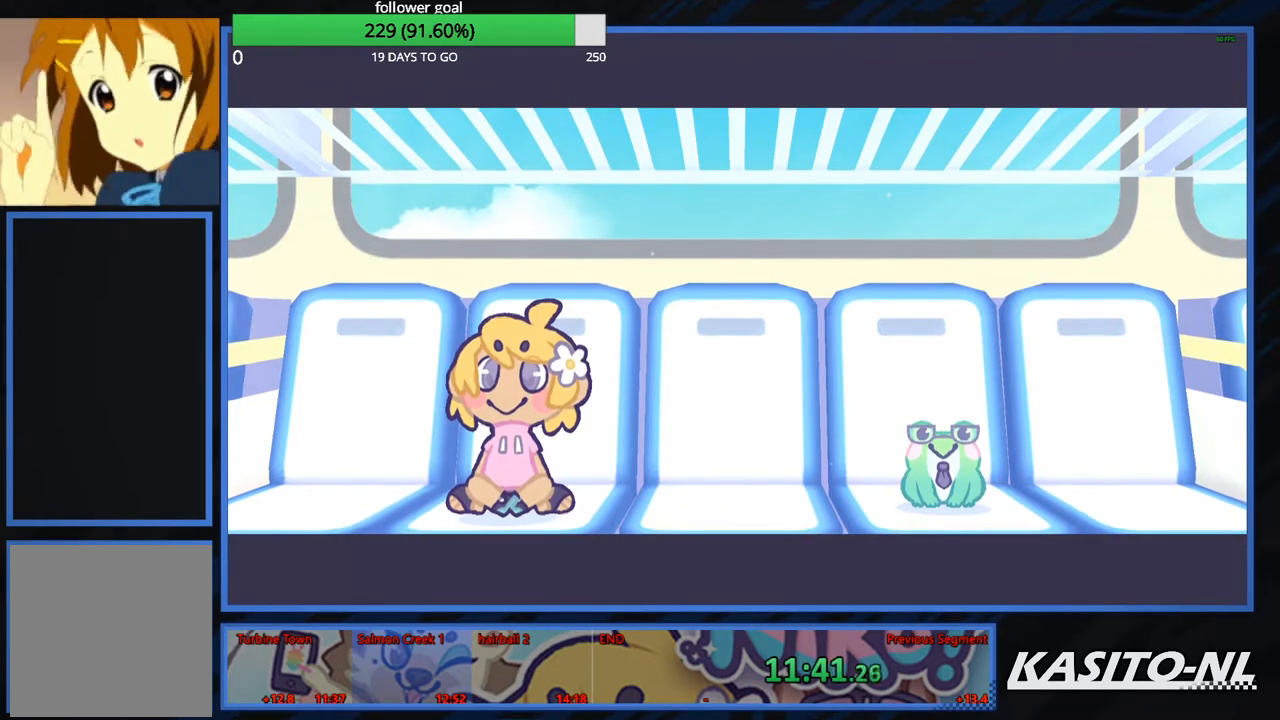
{"buttons": [], "left_stick": "center", "right_stick": "center", "events": [[66, "B", "down"], [166, "B", "up"], [233, "B", "down"], [300, "B", "up"], [367, "B", "down"], [467, "B", "up"]]}
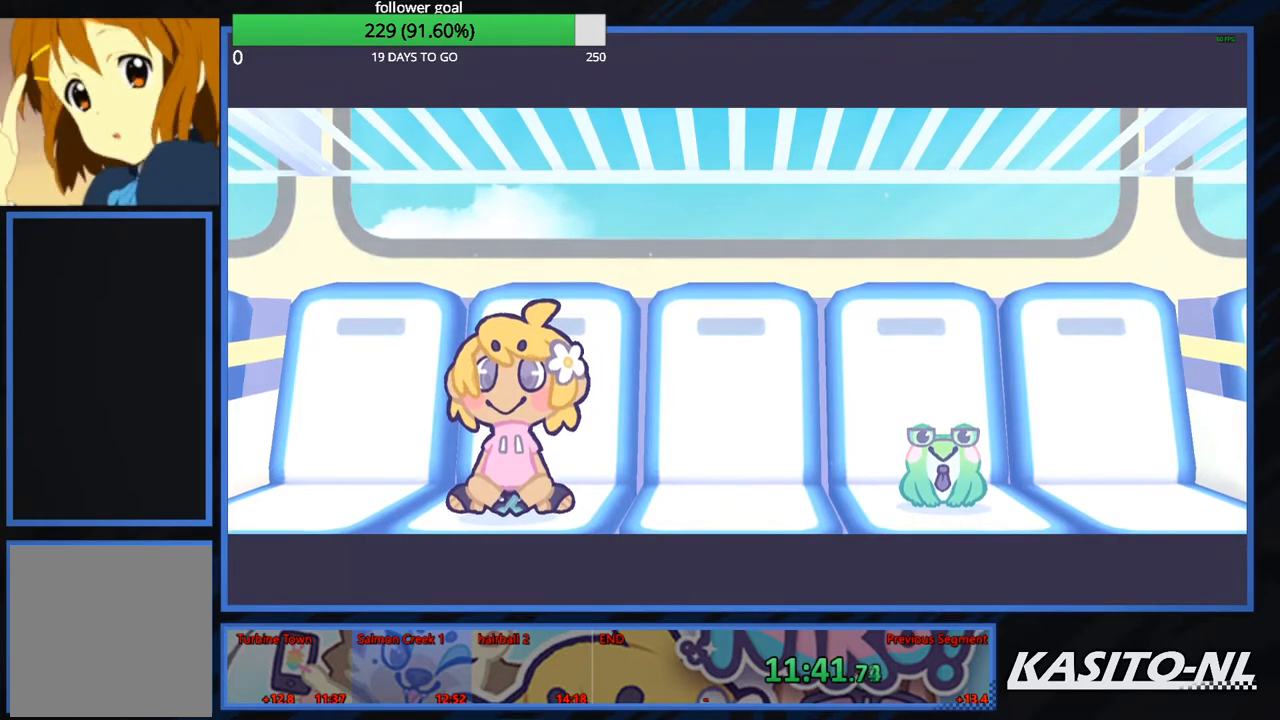
{"buttons": ["B"], "left_stick": "center", "right_stick": "center", "events": [[33, "B", "down"], [100, "B", "up"], [200, "B", "down"], [234, "DPAD_UP", "down"], [267, "B", "up"], [334, "B", "down"], [434, "B", "up"], [467, "DPAD_UP", "up"], [501, "B", "down"]]}
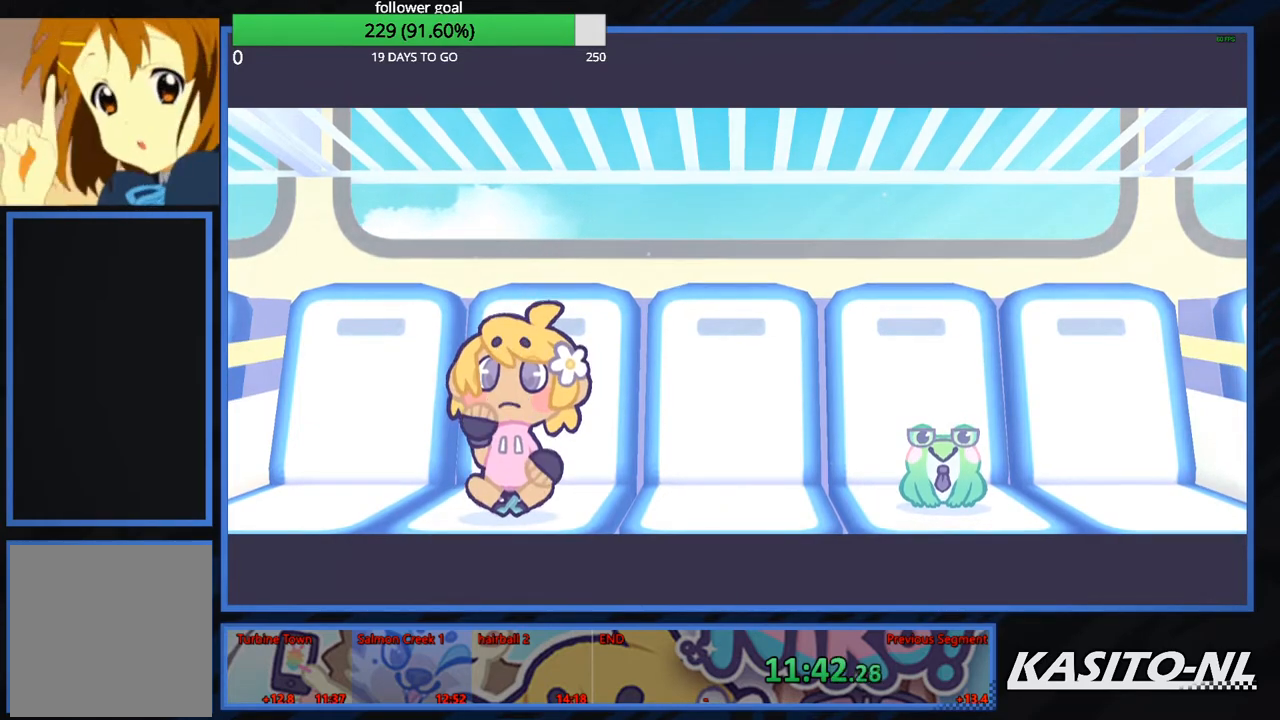
{"buttons": ["B"], "left_stick": "center", "right_stick": "center", "events": [[100, "B", "up"], [133, "B", "down"], [233, "B", "up"], [300, "B", "down"], [433, "B", "up"], [467, "B", "down"]]}
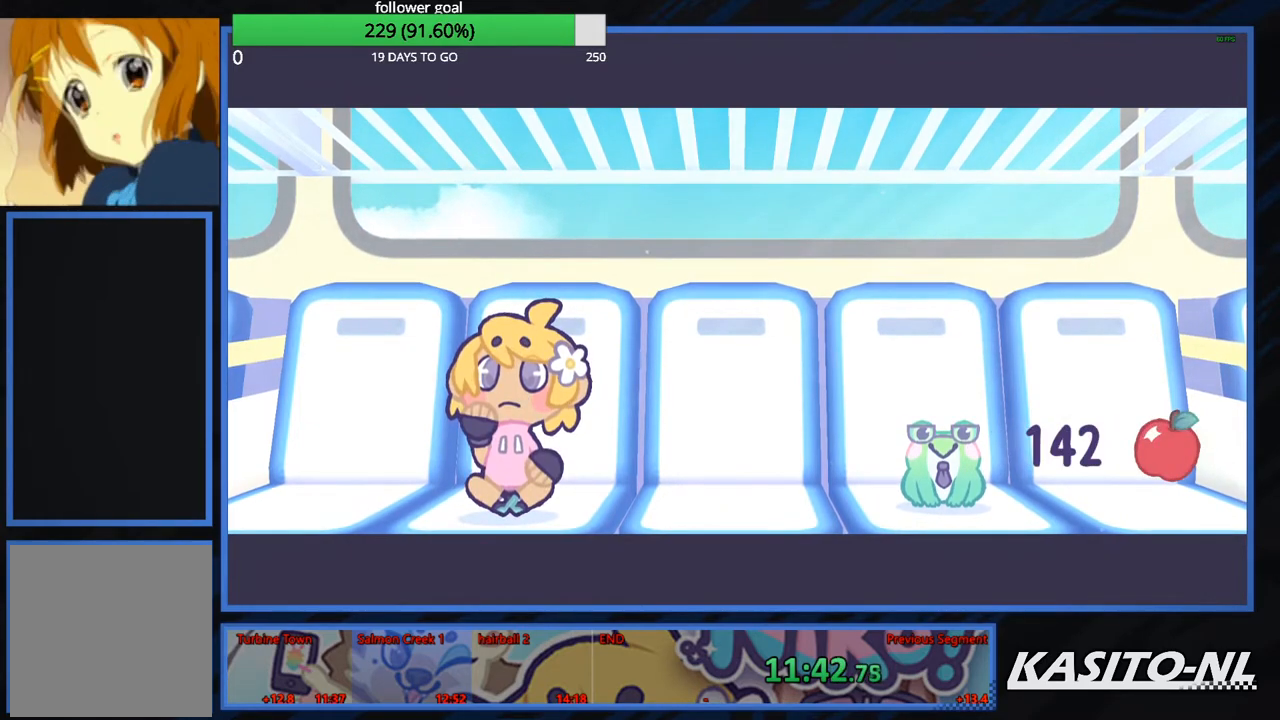
{"buttons": ["B"], "left_stick": "center", "right_stick": "center", "events": [[100, "B", "up"], [134, "B", "down"], [234, "B", "up"], [300, "DPAD_RIGHT", "down"], [334, "B", "down"], [401, "B", "up"], [467, "B", "down"], [501, "DPAD_RIGHT", "up"]]}
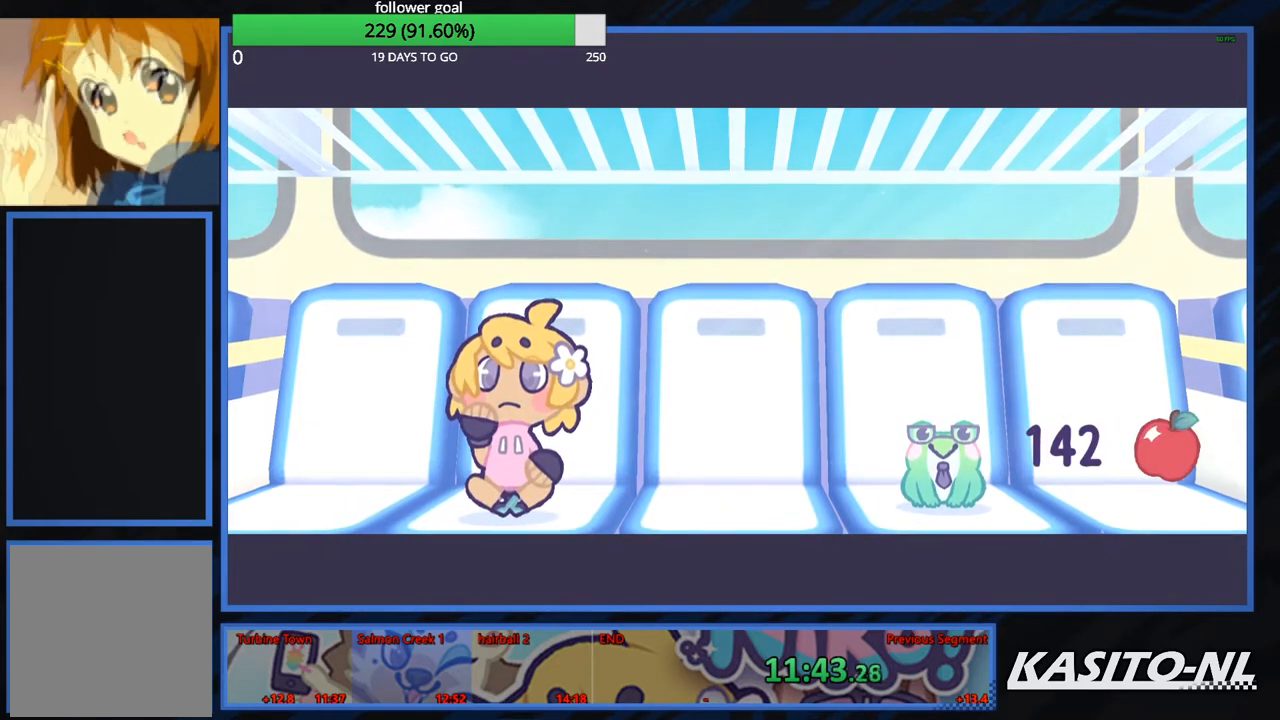
{"buttons": ["B"], "left_stick": "center", "right_stick": "center", "events": [[100, "B", "up"], [166, "B", "down"], [267, "DPAD_LEFT", "down"], [300, "B", "up"], [367, "B", "down"], [433, "DPAD_LEFT", "up"], [467, "B", "up"], [500, "B", "down"]]}
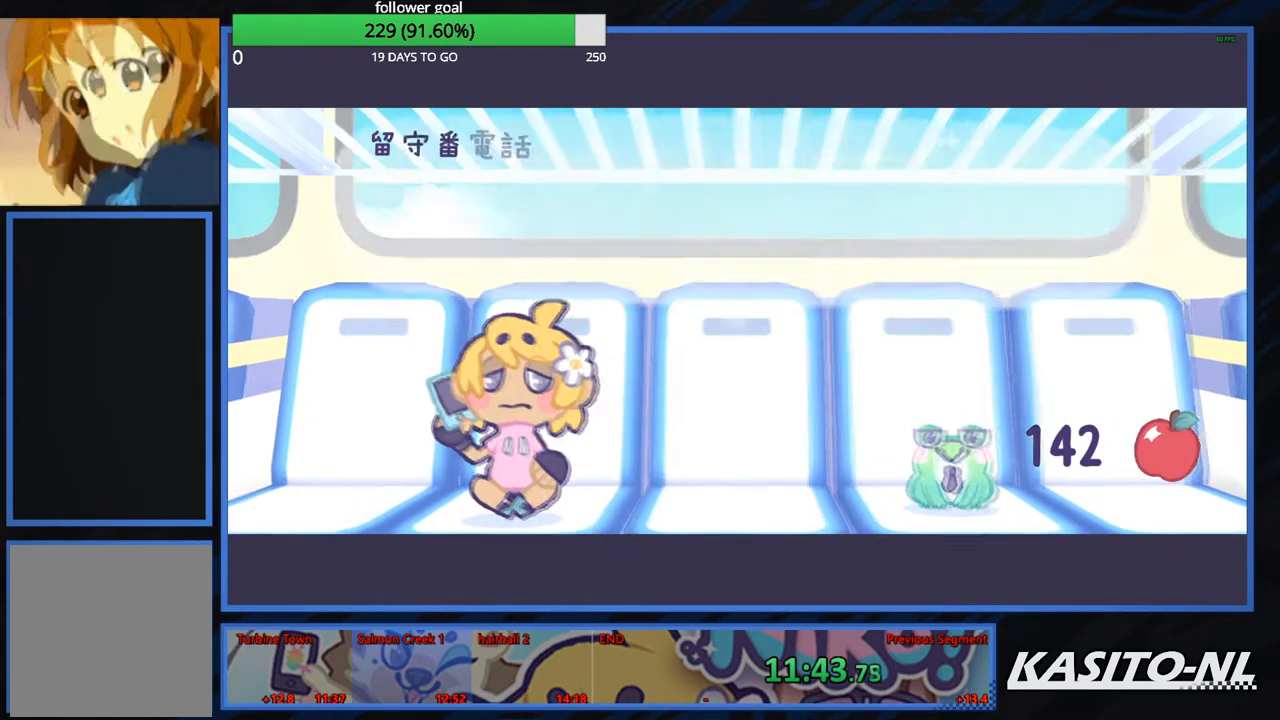
{"buttons": ["B"], "left_stick": "center", "right_stick": "center", "events": [[100, "B", "up"], [167, "B", "down"], [267, "B", "up"], [367, "B", "down"], [467, "B", "up"], [501, "B", "down"]]}
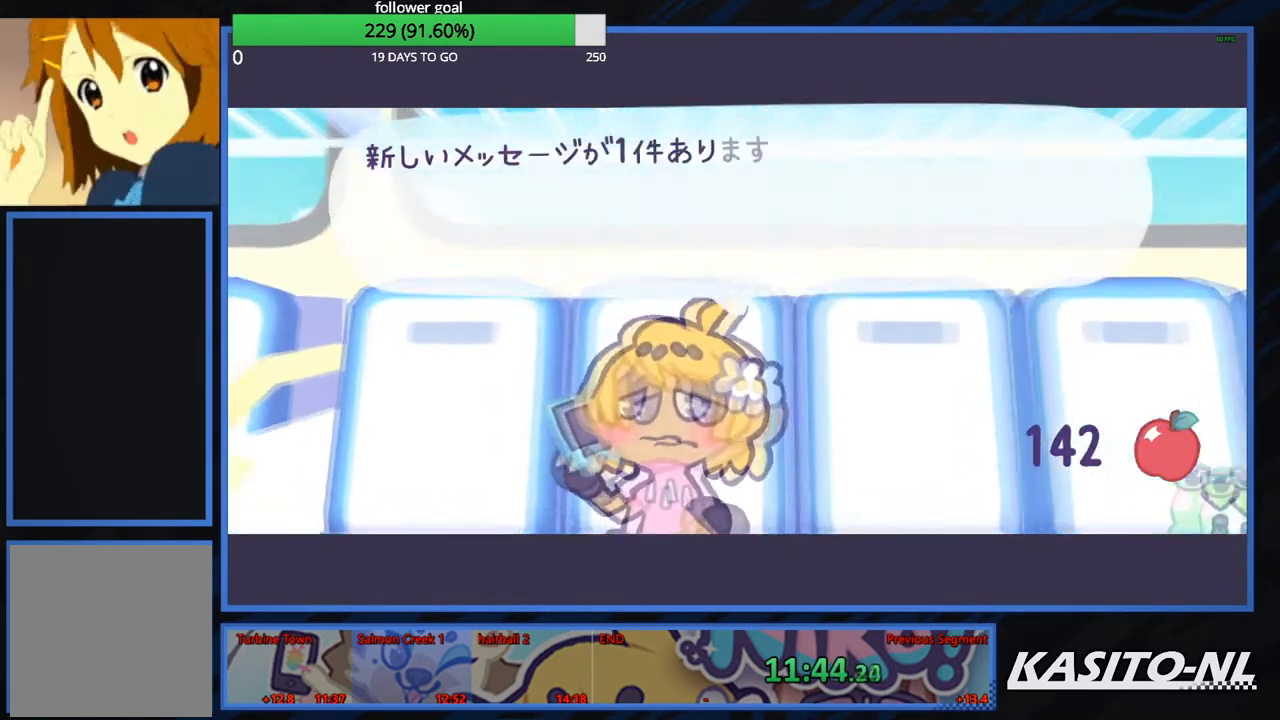
{"buttons": ["B"], "left_stick": "center", "right_stick": "center", "events": [[100, "B", "up"], [166, "B", "down"], [233, "B", "up"], [333, "B", "down"], [433, "B", "up"], [500, "B", "down"]]}
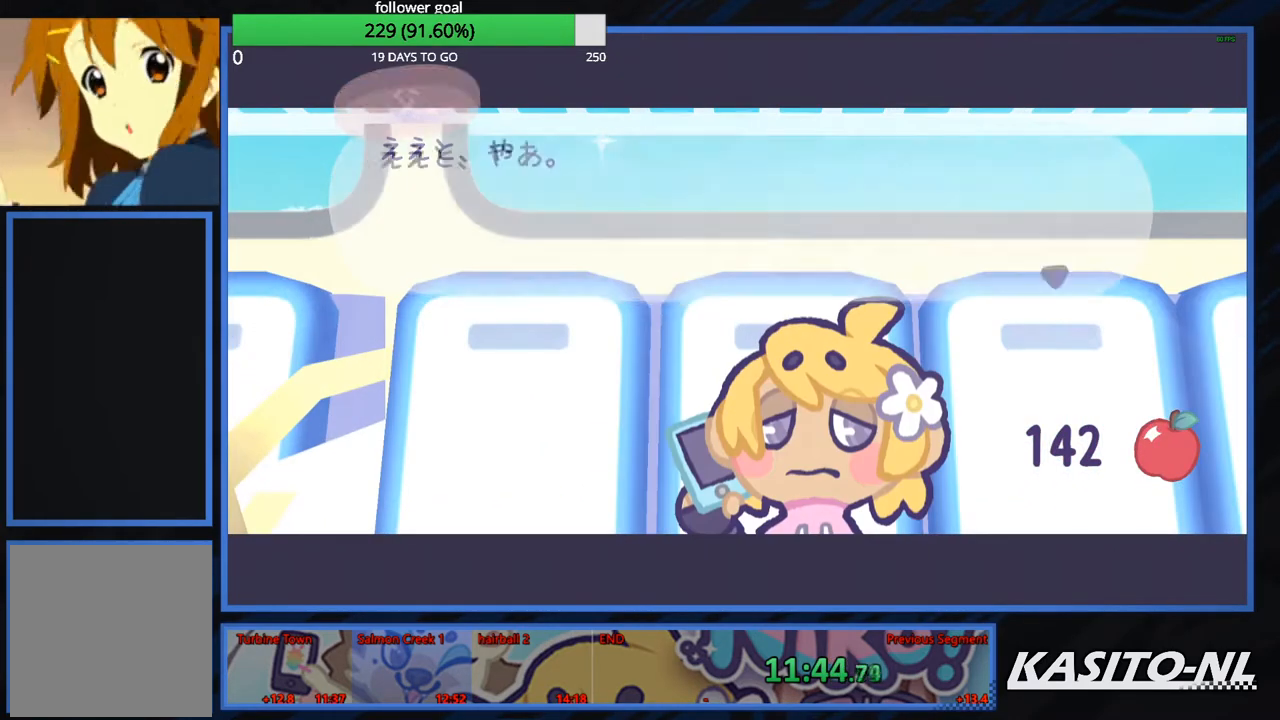
{"buttons": [], "left_stick": "center", "right_stick": "center", "events": [[67, "B", "up"], [134, "B", "down"], [234, "B", "up"], [300, "B", "down"], [367, "B", "up"]]}
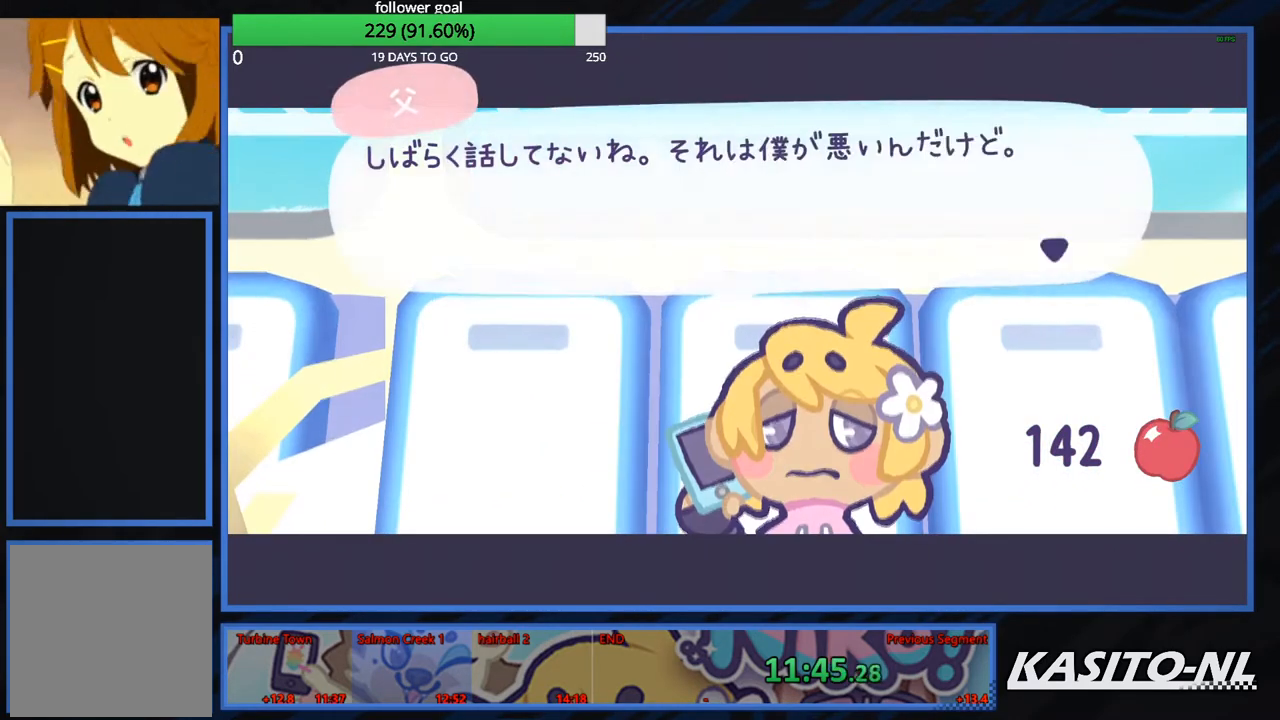
{"buttons": ["B"], "left_stick": "center", "right_stick": "center", "events": [[100, "B", "down"], [200, "B", "up"], [267, "B", "down"], [367, "B", "up"], [433, "B", "down"]]}
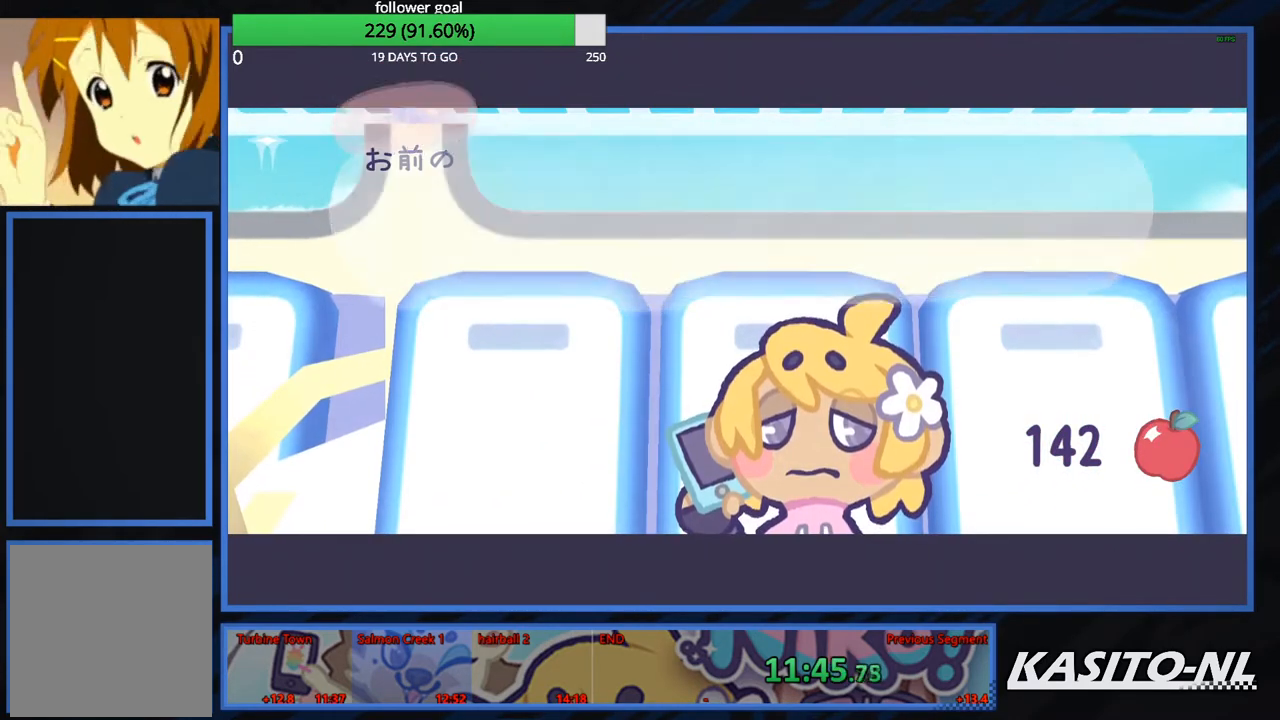
{"buttons": ["B"], "left_stick": "center", "right_stick": "center", "events": [[33, "B", "up"], [67, "B", "down"], [200, "B", "up"], [267, "B", "down"], [367, "B", "up"], [434, "B", "down"]]}
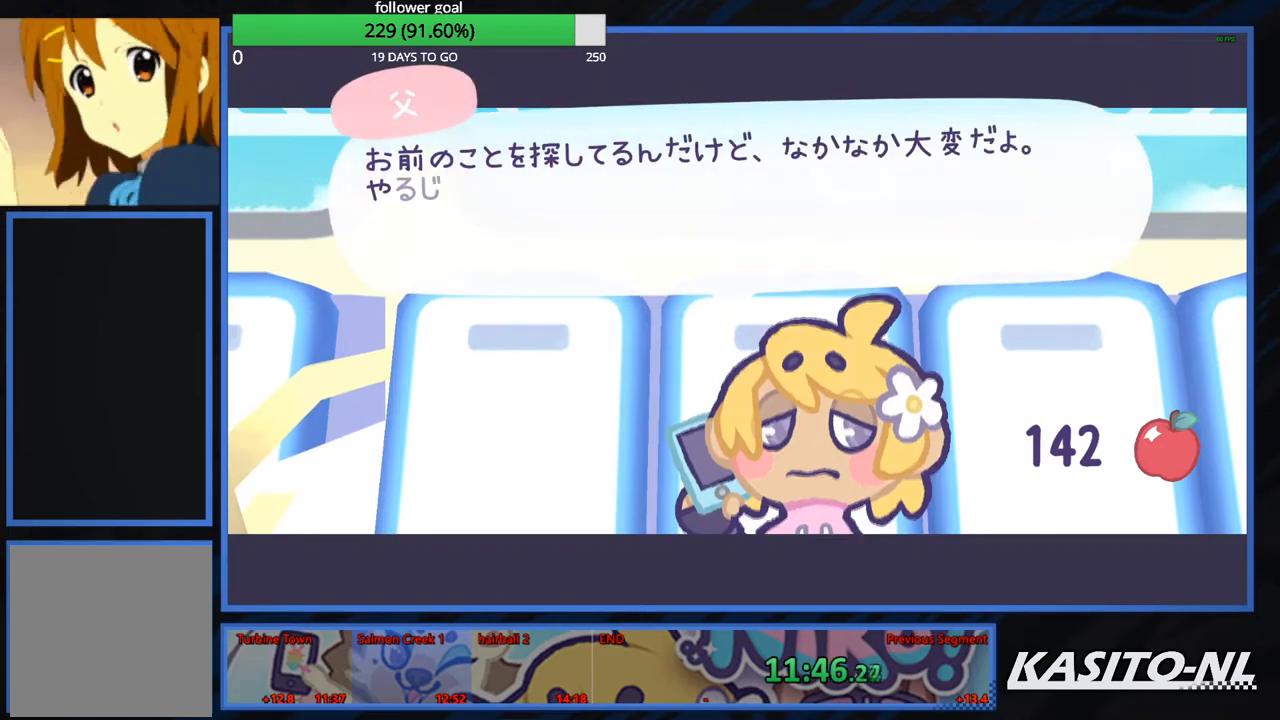
{"buttons": ["B"], "left_stick": "center", "right_stick": "center", "events": [[33, "B", "up"], [66, "B", "down"], [200, "B", "up"], [267, "B", "down"], [367, "B", "up"], [433, "B", "down"]]}
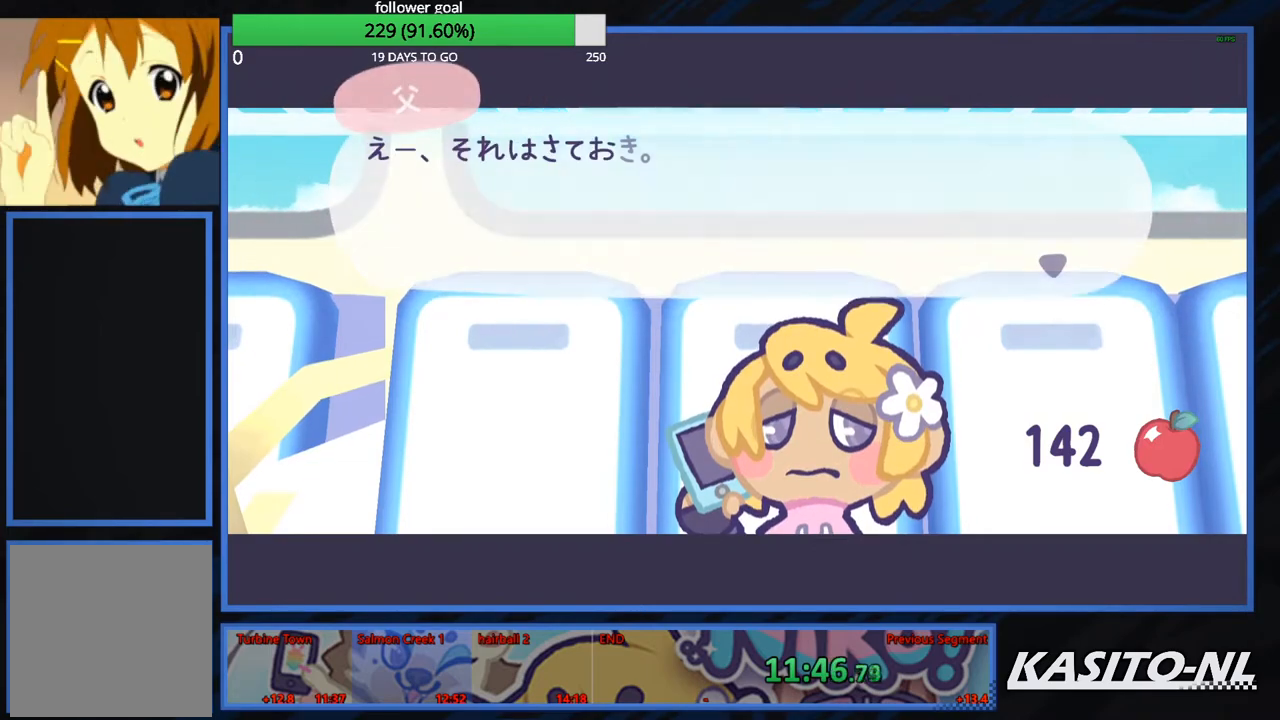
{"buttons": ["B"], "left_stick": "center", "right_stick": "center", "events": [[33, "B", "up"], [100, "B", "down"], [234, "B", "up"], [300, "B", "down"], [367, "B", "up"], [434, "B", "down"]]}
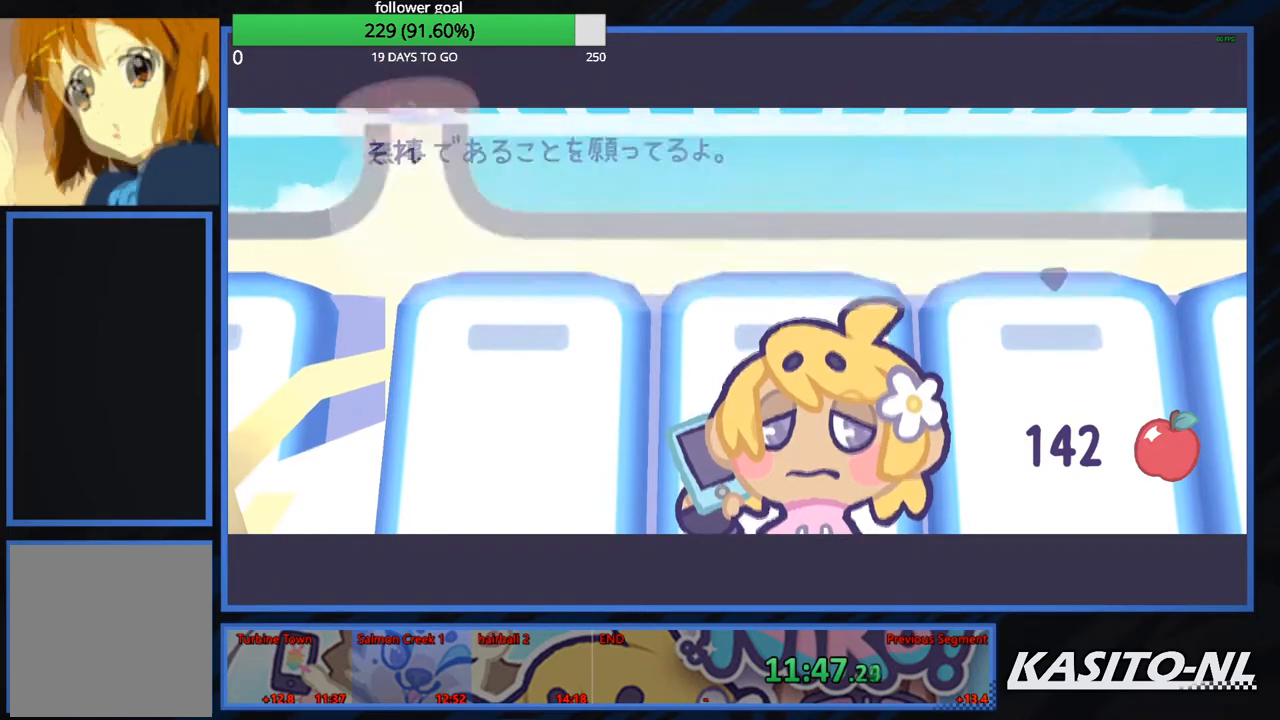
{"buttons": ["B"], "left_stick": "center", "right_stick": "center", "events": [[33, "B", "up"], [100, "B", "down"], [200, "B", "up"], [267, "B", "down"], [367, "B", "up"], [433, "B", "down"]]}
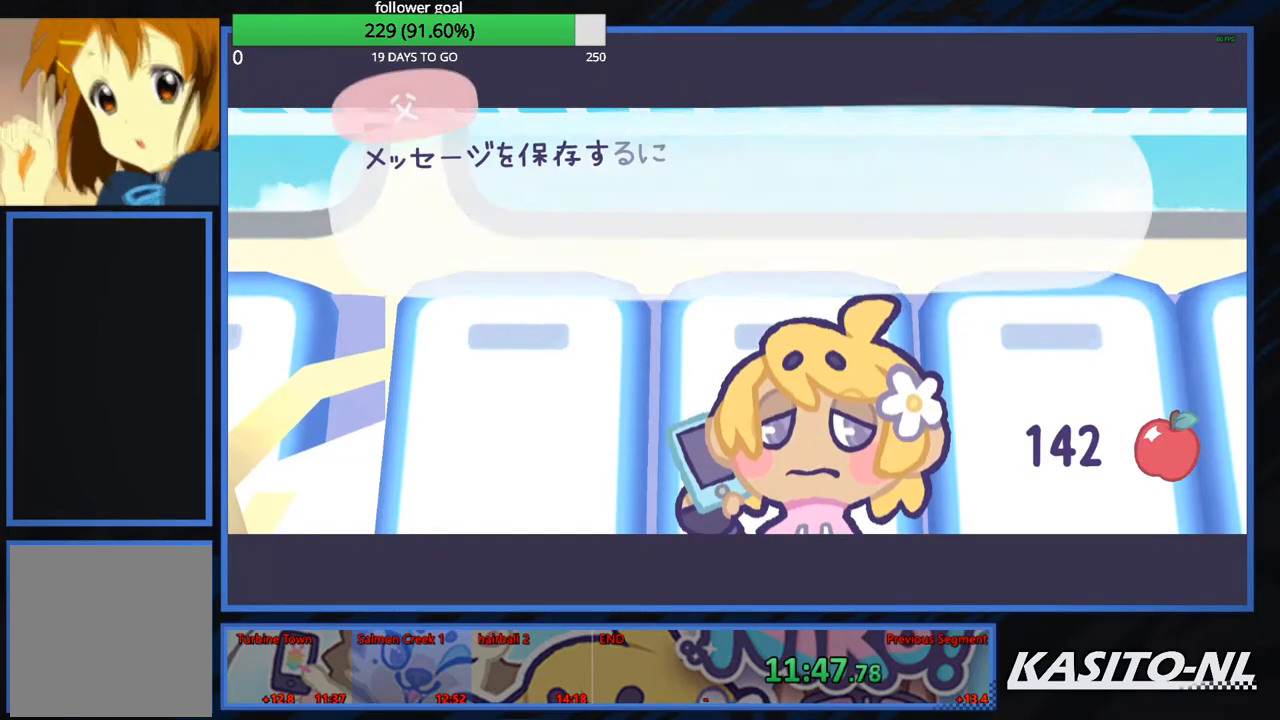
{"buttons": ["B"], "left_stick": "center", "right_stick": "center", "events": [[67, "B", "up"], [100, "B", "down"], [200, "B", "up"], [267, "B", "down"], [367, "B", "up"], [434, "B", "down"]]}
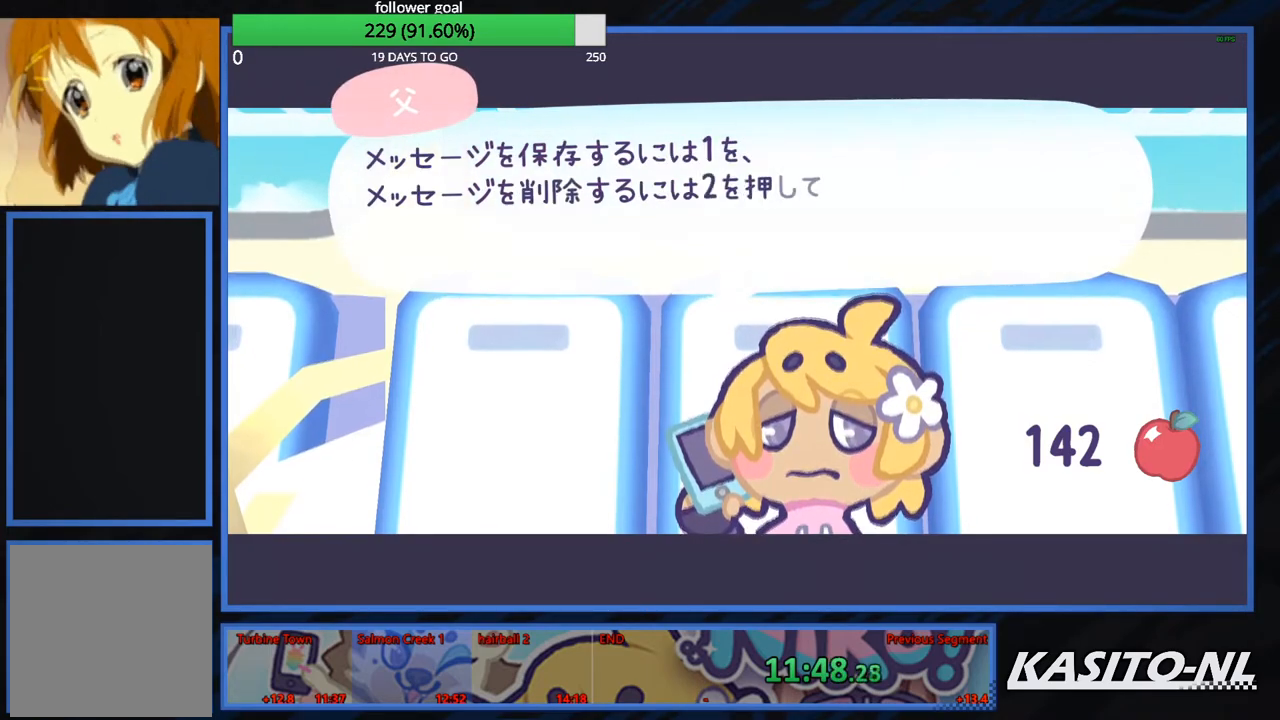
{"buttons": ["B"], "left_stick": "center", "right_stick": "center", "events": [[33, "B", "up"], [100, "B", "down"], [200, "B", "up"], [267, "B", "down"], [400, "B", "up"], [433, "B", "down"]]}
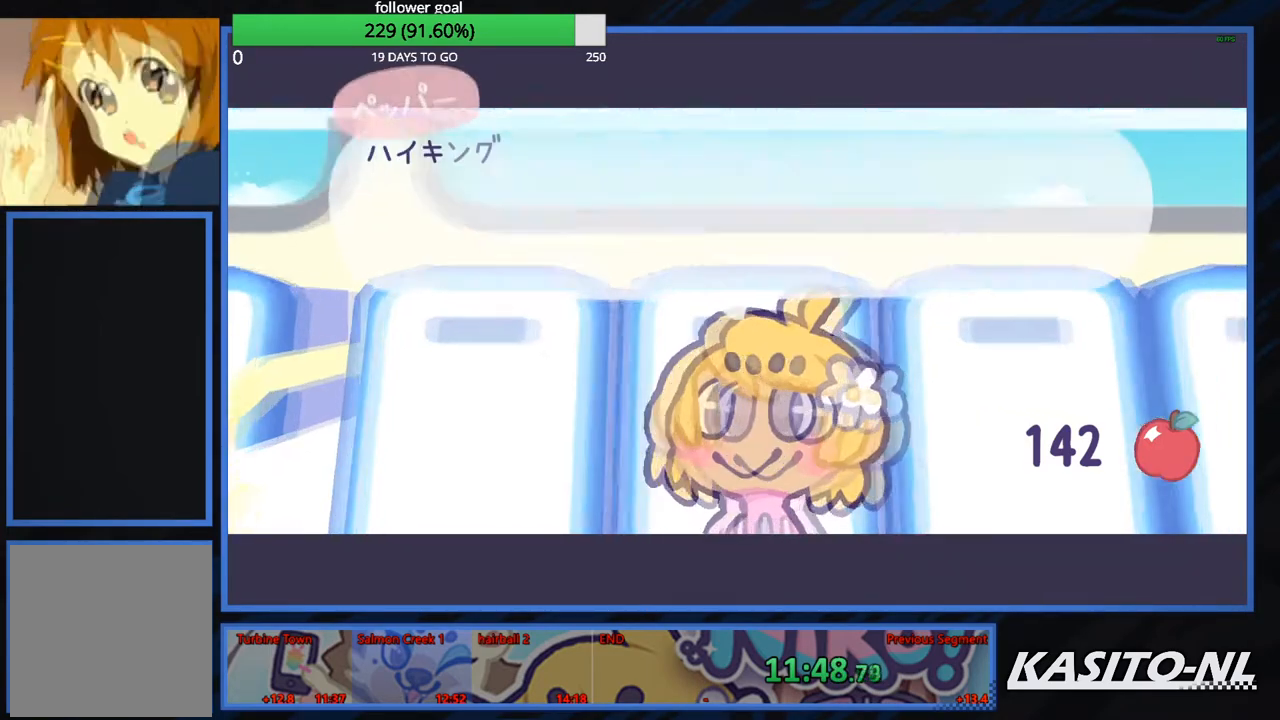
{"buttons": ["B"], "left_stick": "center", "right_stick": "center", "events": [[67, "B", "up"], [100, "B", "down"], [234, "B", "up"], [300, "B", "down"], [401, "B", "up"], [467, "B", "down"]]}
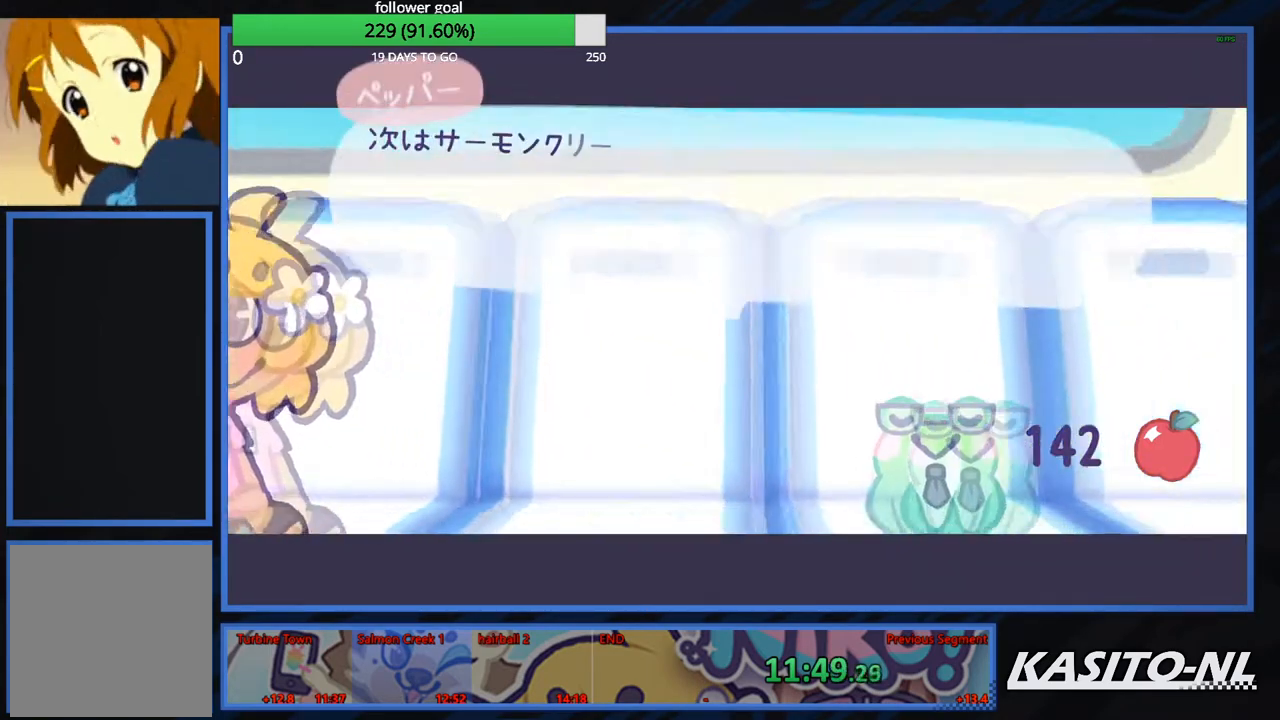
{"buttons": ["B"], "left_stick": "center", "right_stick": "center", "events": [[66, "B", "up"], [133, "B", "down"], [233, "B", "up"], [300, "B", "down"], [433, "B", "up"], [467, "B", "down"]]}
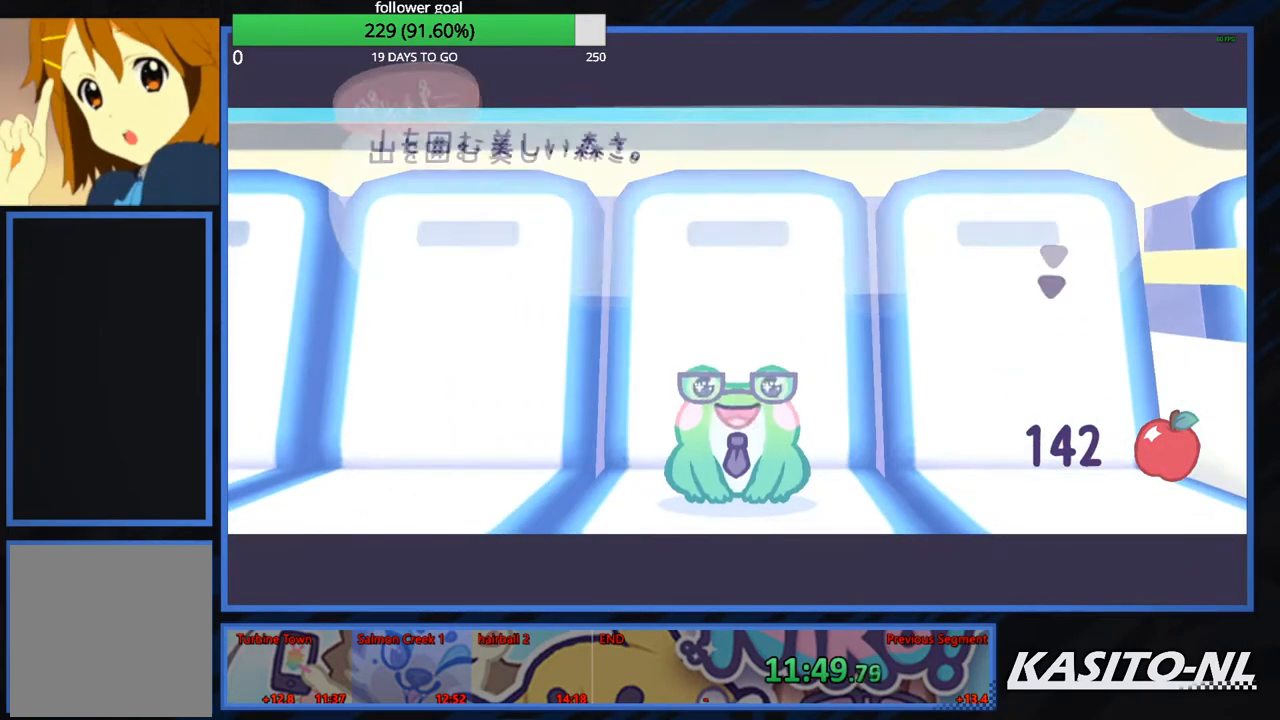
{"buttons": ["B"], "left_stick": "center", "right_stick": "center", "events": [[100, "B", "up"], [167, "B", "down"], [300, "B", "up"], [334, "B", "down"], [467, "B", "up"], [501, "B", "down"]]}
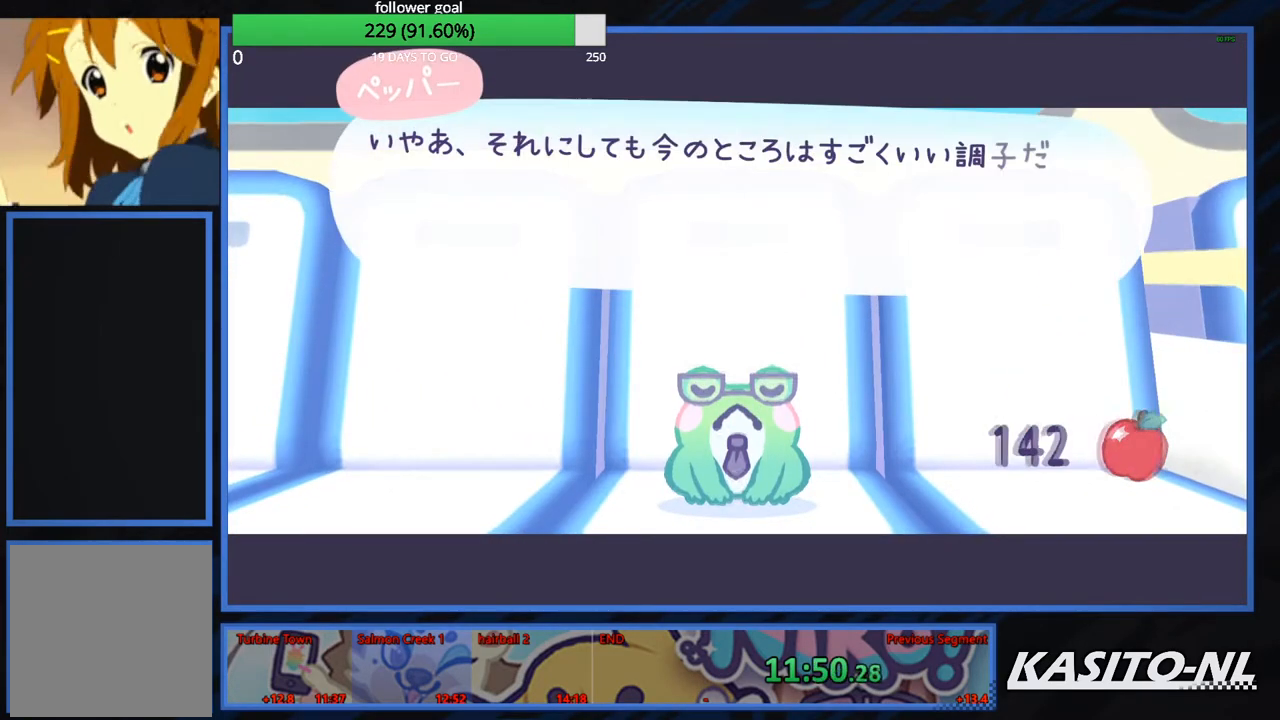
{"buttons": ["B"], "left_stick": "center", "right_stick": "center", "events": [[100, "B", "up"], [166, "B", "down"], [267, "B", "up"], [333, "B", "down"], [433, "B", "up"], [500, "B", "down"]]}
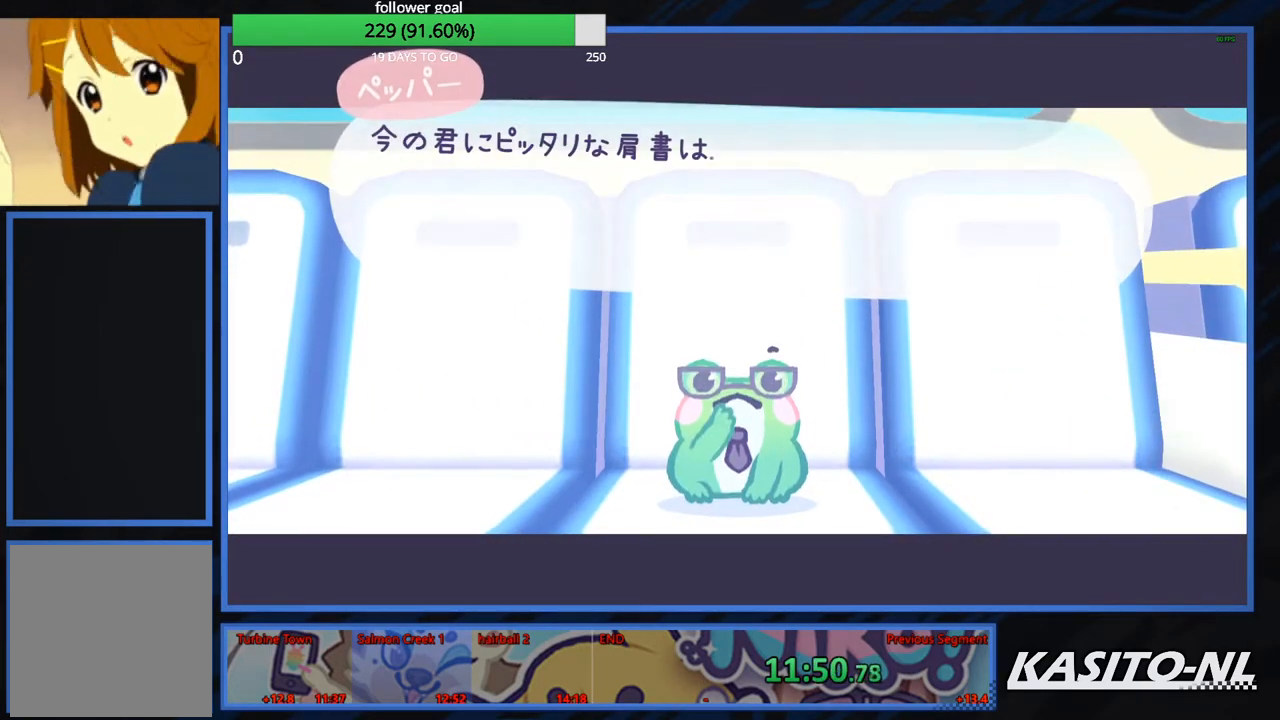
{"buttons": ["DPAD_LEFT"], "left_stick": "center", "right_stick": "center", "events": [[134, "B", "up"], [167, "B", "down"], [267, "B", "up"], [334, "B", "down"], [400, "B", "up"], [434, "DPAD_LEFT", "down"]]}
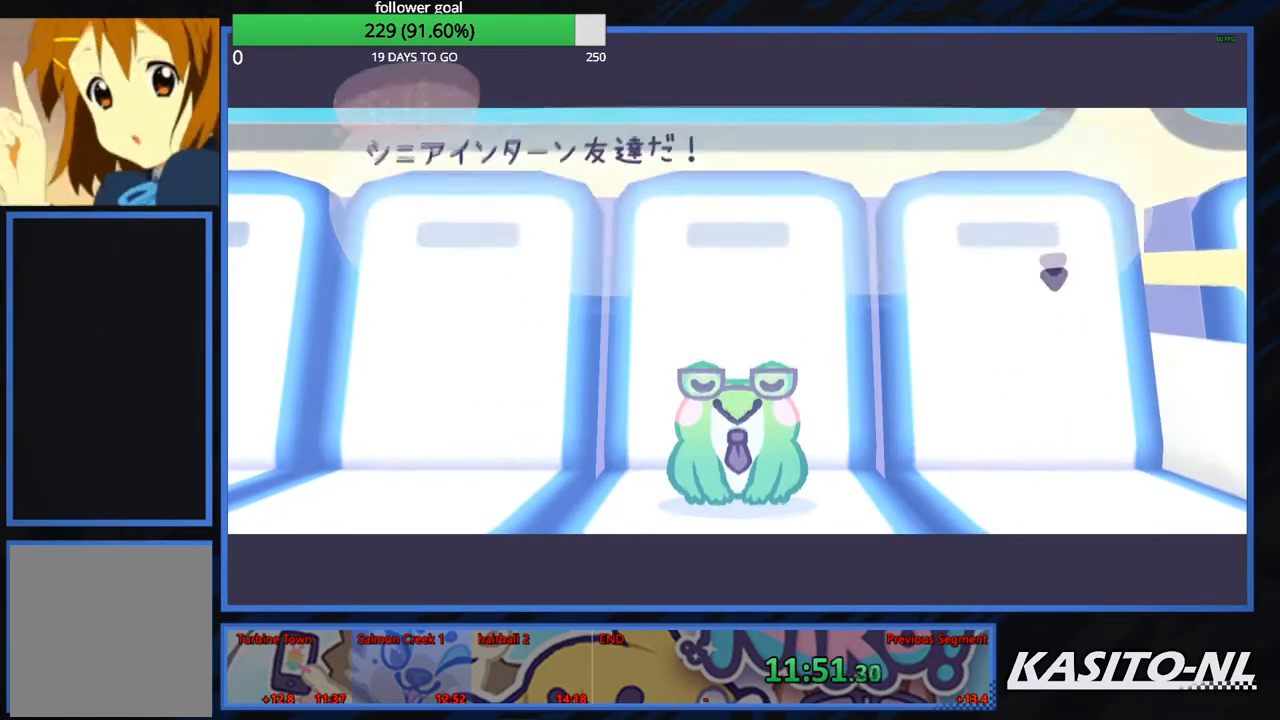
{"buttons": ["B"], "left_stick": "center", "right_stick": "center", "events": [[133, "B", "down"], [133, "DPAD_LEFT", "up"], [267, "B", "up"], [300, "DPAD_LEFT", "down"], [333, "B", "down"], [433, "B", "up"], [500, "B", "down"], [500, "DPAD_LEFT", "up"]]}
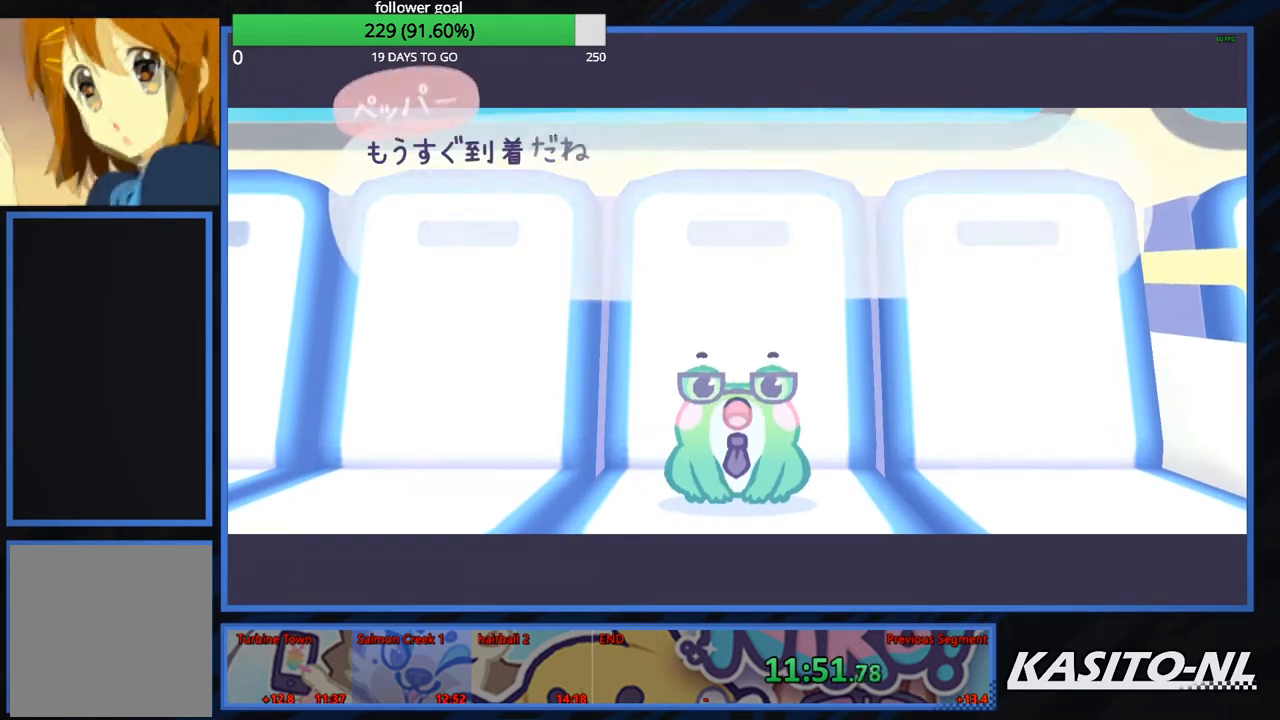
{"buttons": ["B", "DPAD_LEFT"], "left_stick": "center", "right_stick": "center", "events": [[100, "B", "up"], [167, "DPAD_RIGHT", "down"], [200, "B", "down"], [267, "B", "up"], [334, "B", "down"], [367, "DPAD_RIGHT", "up"], [467, "B", "up"], [467, "DPAD_LEFT", "down"], [501, "B", "down"]]}
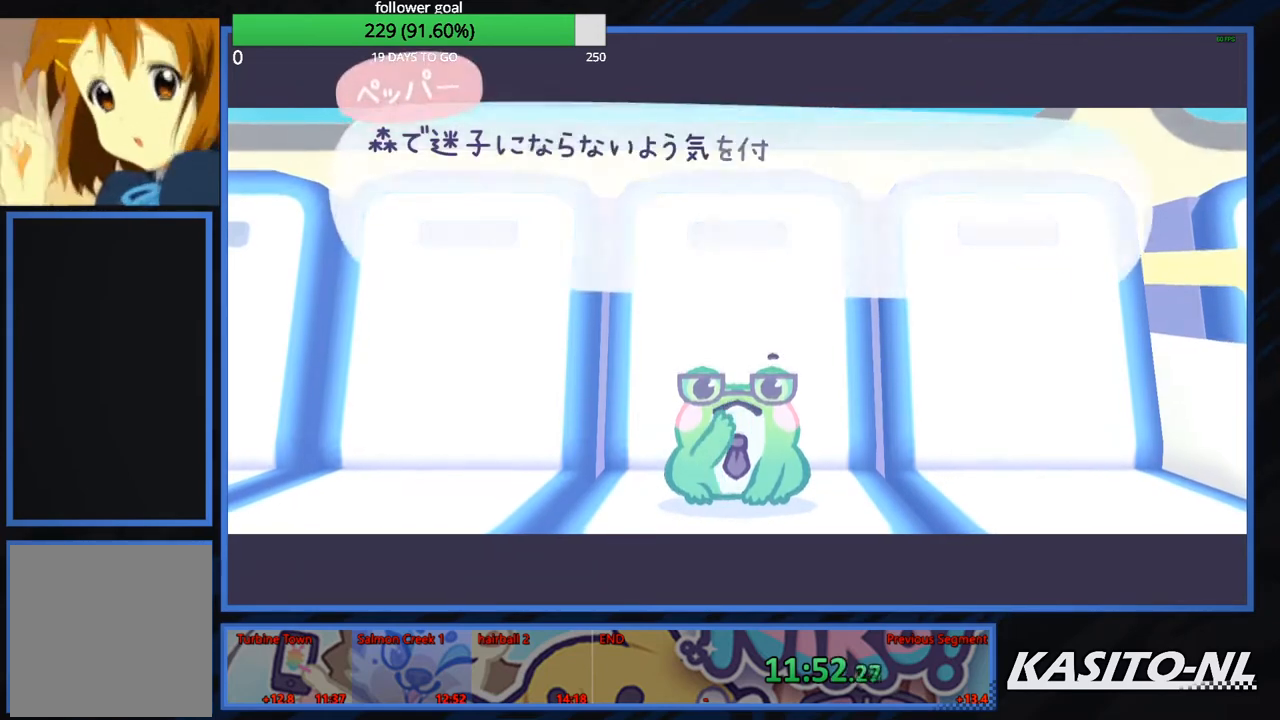
{"buttons": ["B", "DPAD_UP", "DPAD_LEFT"], "left_stick": "center", "right_stick": "center", "events": [[100, "B", "up"], [166, "B", "down"], [200, "DPAD_DOWN", "down"], [200, "DPAD_LEFT", "up"], [267, "B", "up"], [300, "B", "down"], [400, "DPAD_DOWN", "up"], [433, "B", "up"], [467, "DPAD_LEFT", "down"], [467, "DPAD_UP", "down"], [500, "B", "down"]]}
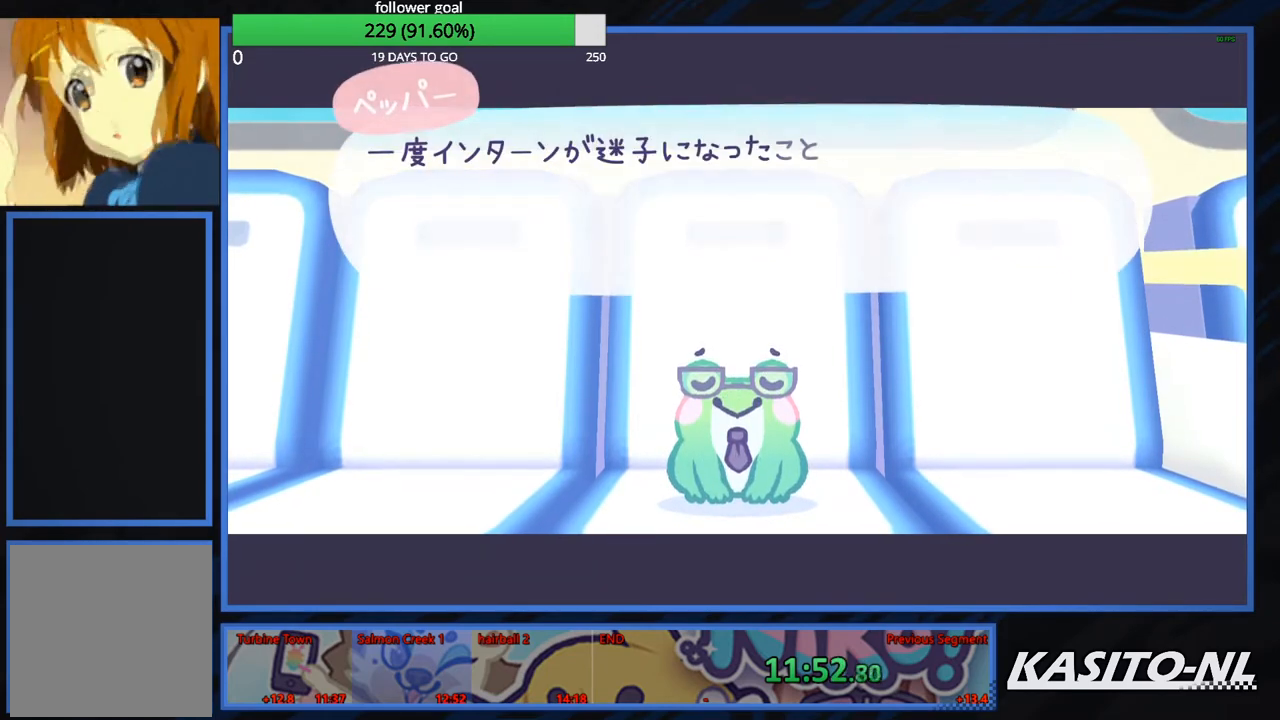
{"buttons": ["B", "DPAD_LEFT"], "left_stick": "center", "right_stick": "center", "events": [[67, "B", "up"], [134, "B", "down"], [200, "DPAD_UP", "up"], [267, "B", "up"], [267, "DPAD_LEFT", "up"], [300, "B", "down"], [401, "B", "up"], [401, "DPAD_LEFT", "down"], [467, "B", "down"]]}
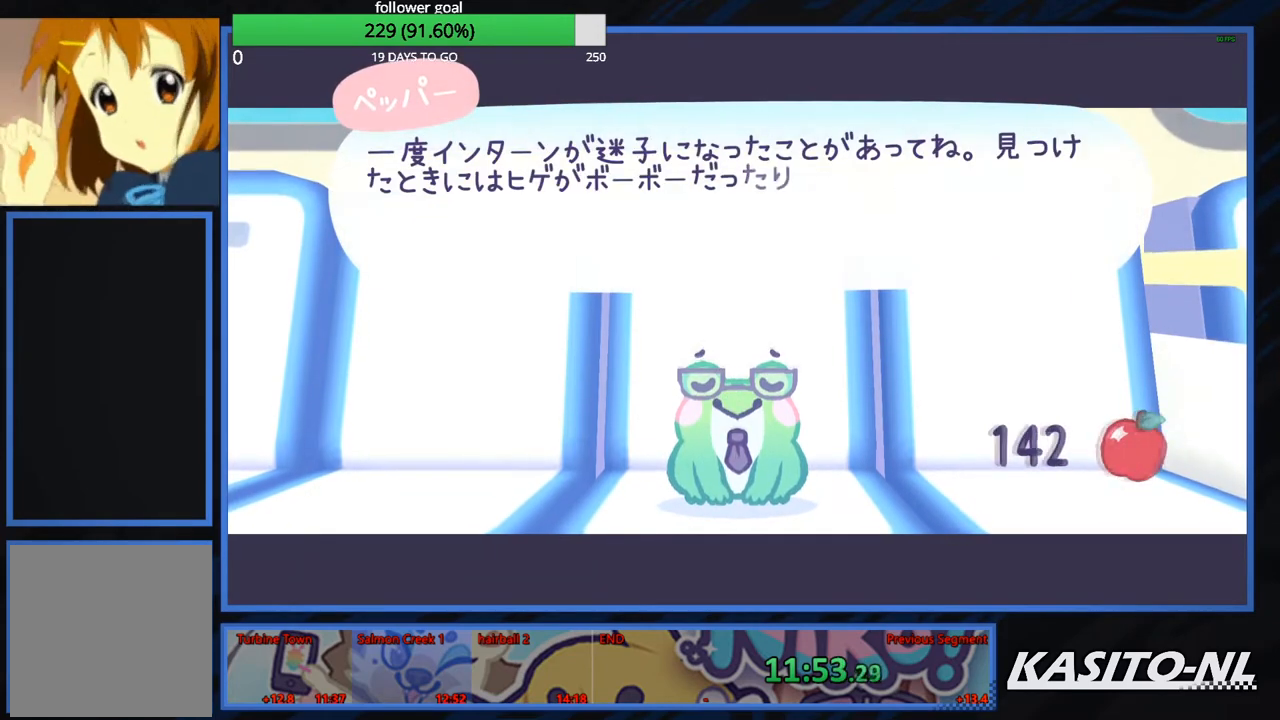
{"buttons": ["B", "DPAD_LEFT"], "left_stick": "center", "right_stick": "center", "events": [[66, "B", "up"], [133, "B", "down"], [133, "DPAD_LEFT", "up"], [233, "B", "up"], [267, "B", "down"], [367, "B", "up"], [367, "DPAD_LEFT", "down"], [433, "B", "down"]]}
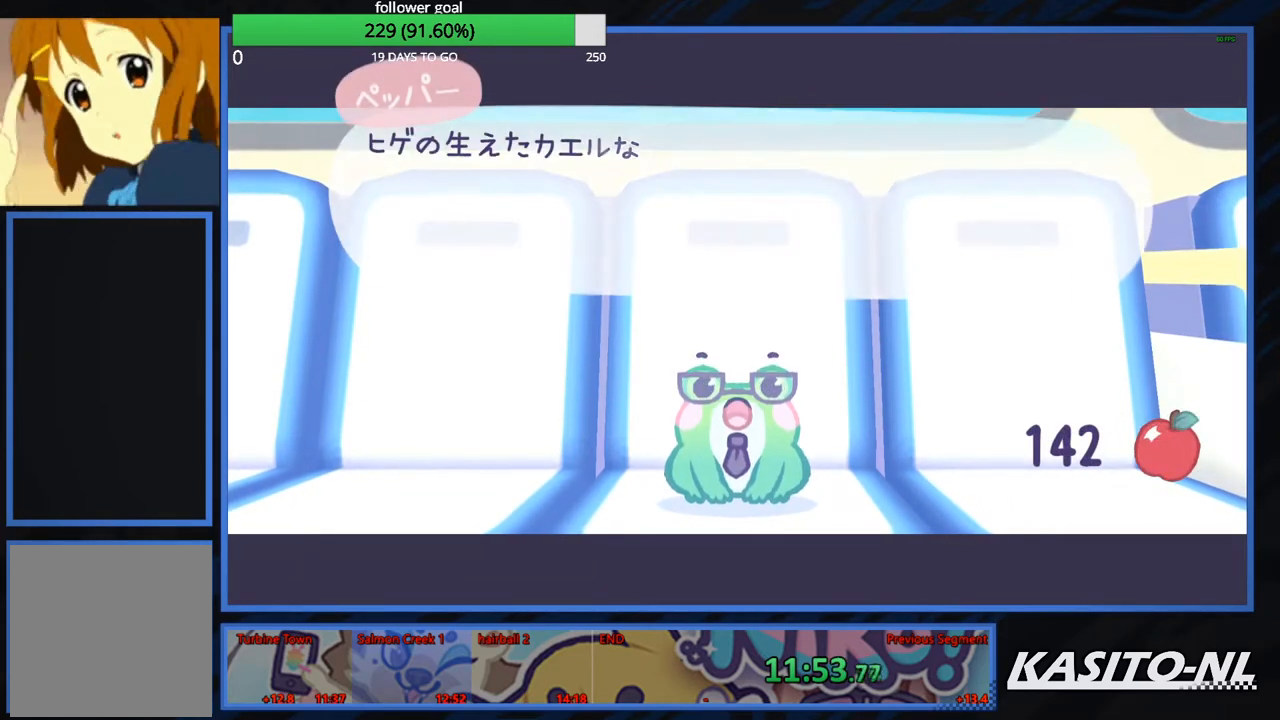
{"buttons": ["B", "DPAD_LEFT"], "left_stick": "center", "right_stick": "center", "events": [[67, "B", "up"], [67, "DPAD_LEFT", "up"], [100, "B", "down"], [134, "DPAD_LEFT", "down"], [200, "B", "up"], [267, "B", "down"], [300, "DPAD_LEFT", "up"], [367, "B", "up"], [401, "DPAD_LEFT", "down"], [467, "B", "down"]]}
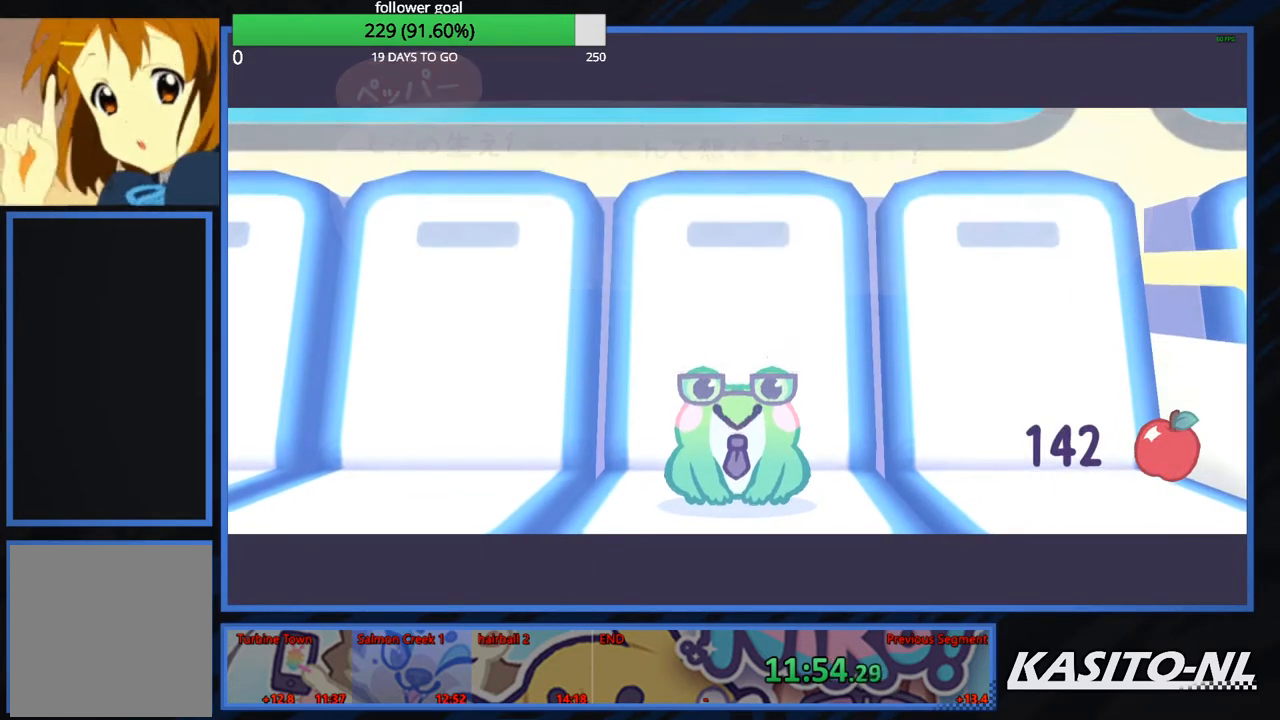
{"buttons": [], "left_stick": "center", "right_stick": "center", "events": [[33, "B", "up"], [33, "DPAD_LEFT", "up"], [100, "B", "down"], [166, "B", "up"], [233, "B", "down"], [333, "B", "up"], [433, "B", "down"], [500, "B", "up"]]}
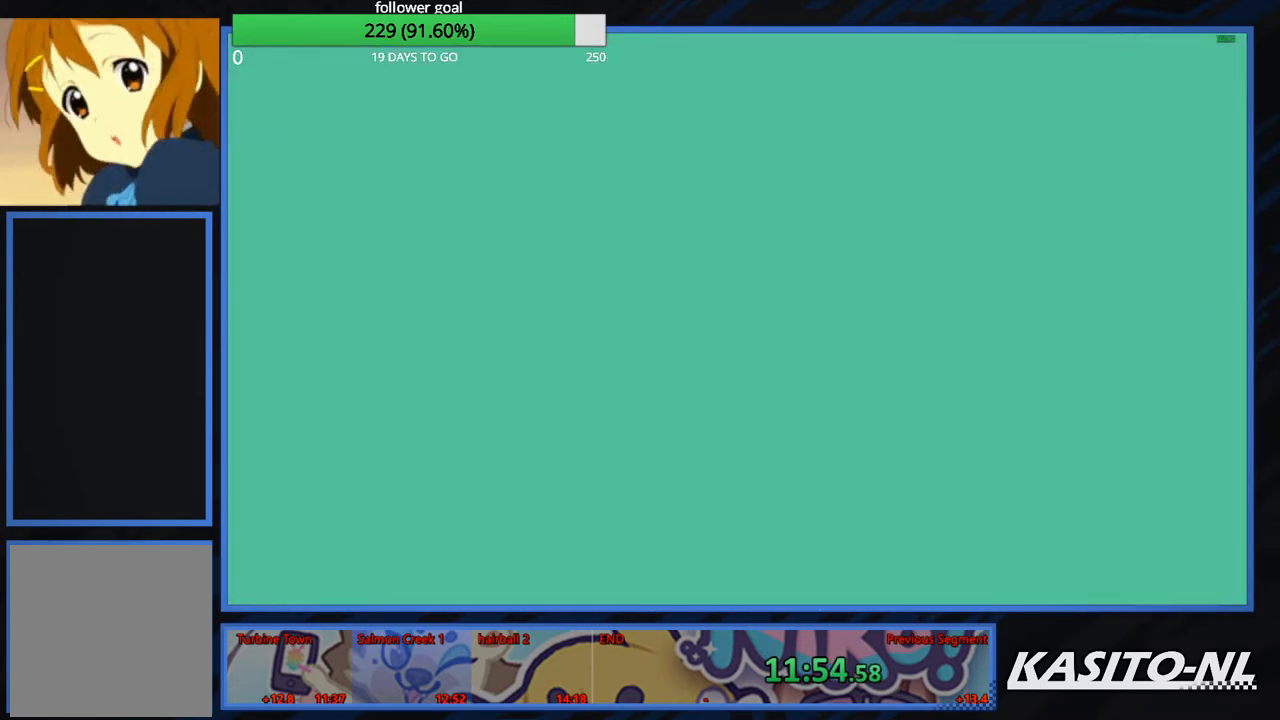
{"buttons": [], "left_stick": "center", "right_stick": "center", "events": [[67, "B", "down"], [167, "B", "up"]]}